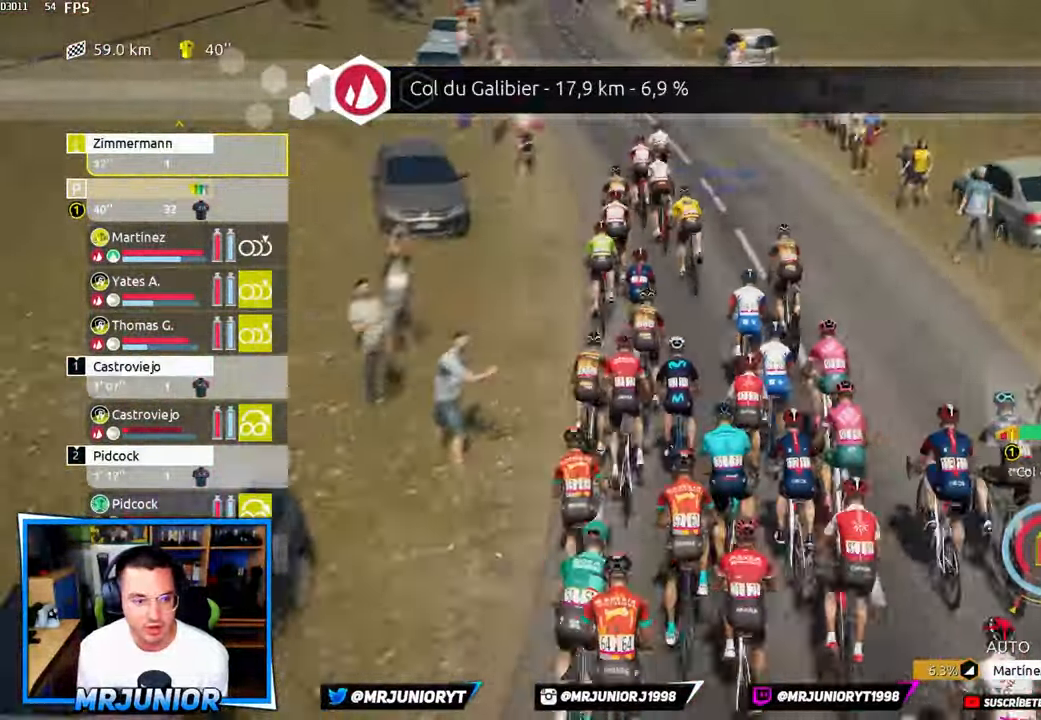
Gameplay with a controller (Xbox layout); each line is a JSON object with the inputs held at the frame after it. "events" lists button and stick changes between this image and that frame as [ms after this image, input, new state], when the widget could be followed in between.
{"buttons": ["L2"], "left_stick": "center", "right_stick": "center", "events": []}
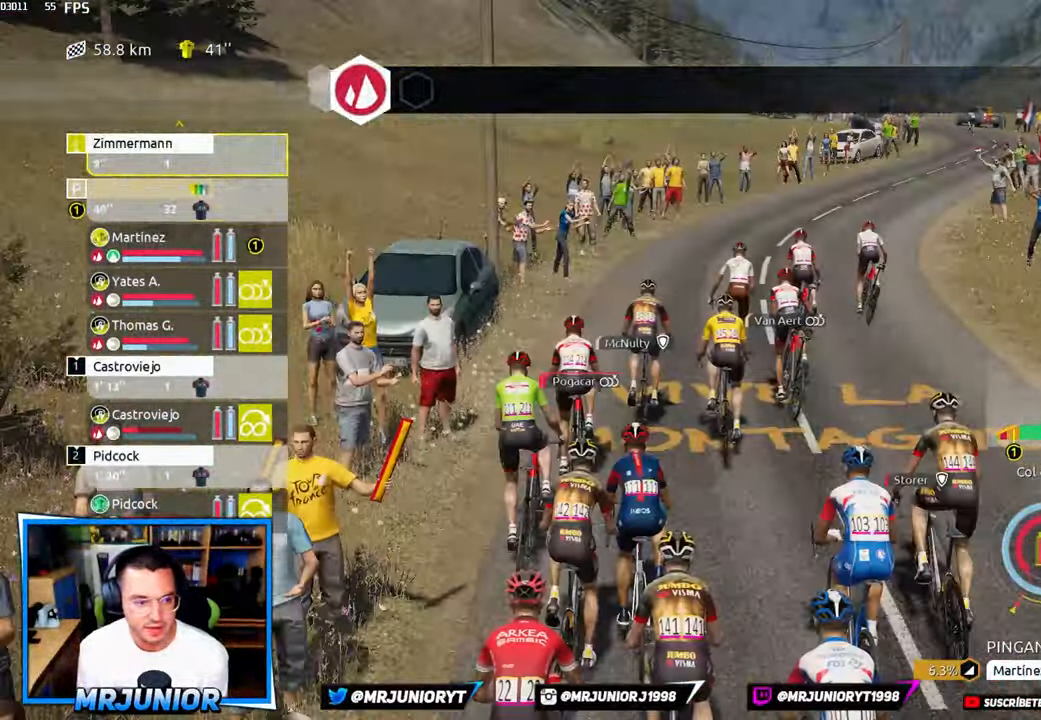
{"buttons": ["L2"], "left_stick": "center", "right_stick": "center", "events": []}
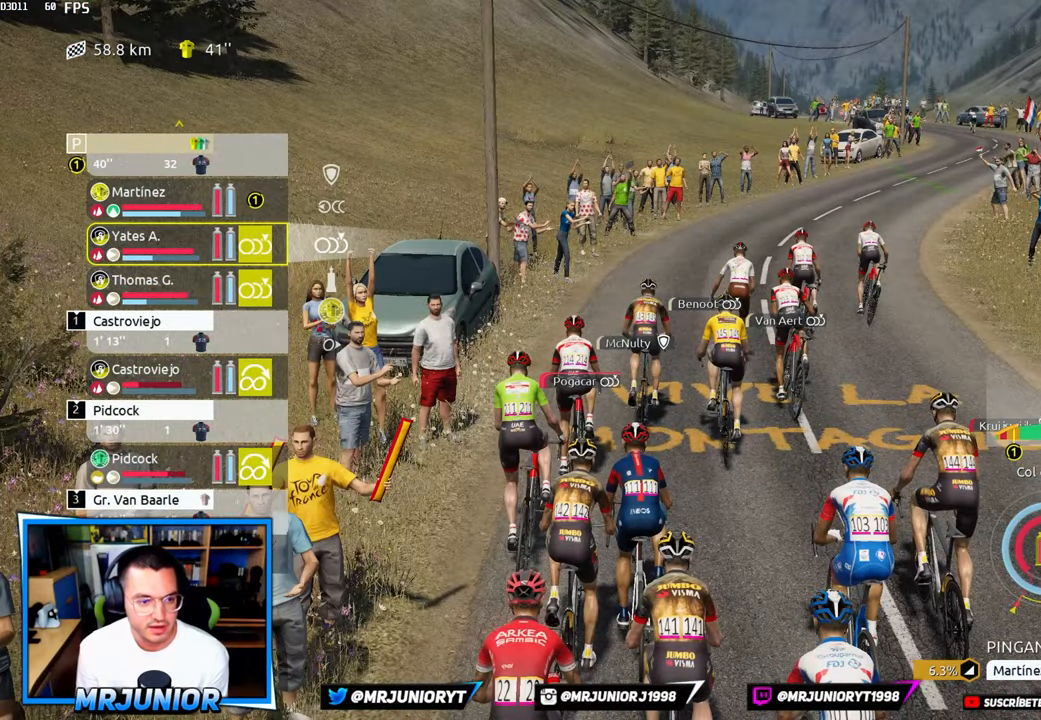
{"buttons": ["L2"], "left_stick": "center", "right_stick": "center", "events": []}
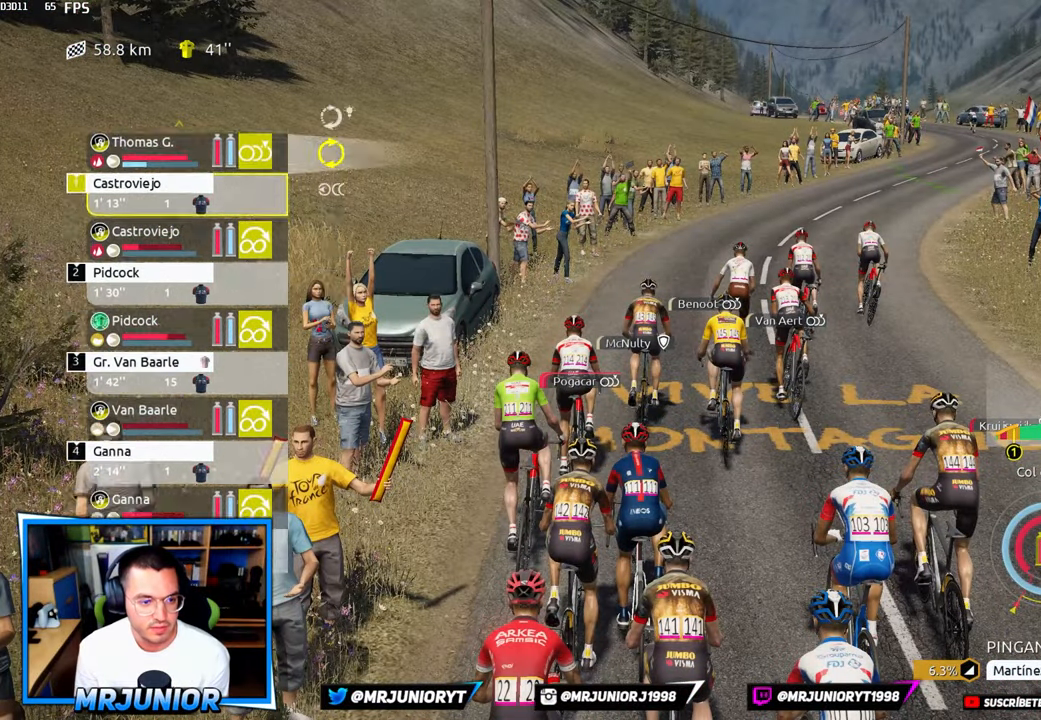
{"buttons": ["L2"], "left_stick": "center", "right_stick": "center", "events": []}
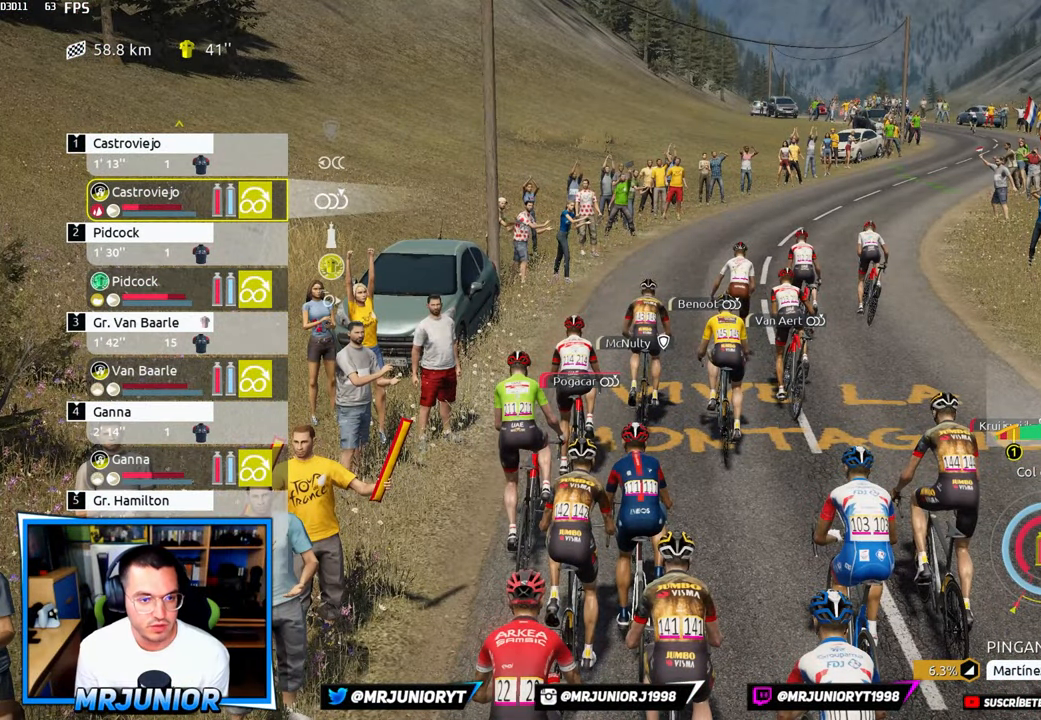
{"buttons": ["L2"], "left_stick": "center", "right_stick": "center", "events": []}
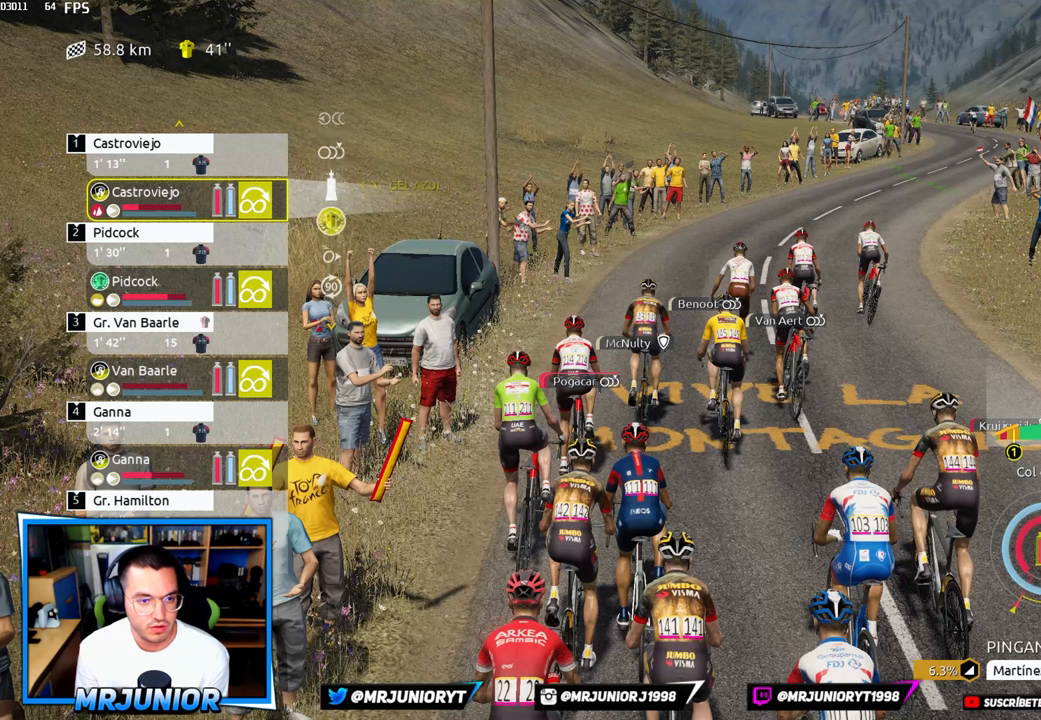
{"buttons": ["L2"], "left_stick": "center", "right_stick": "center", "events": []}
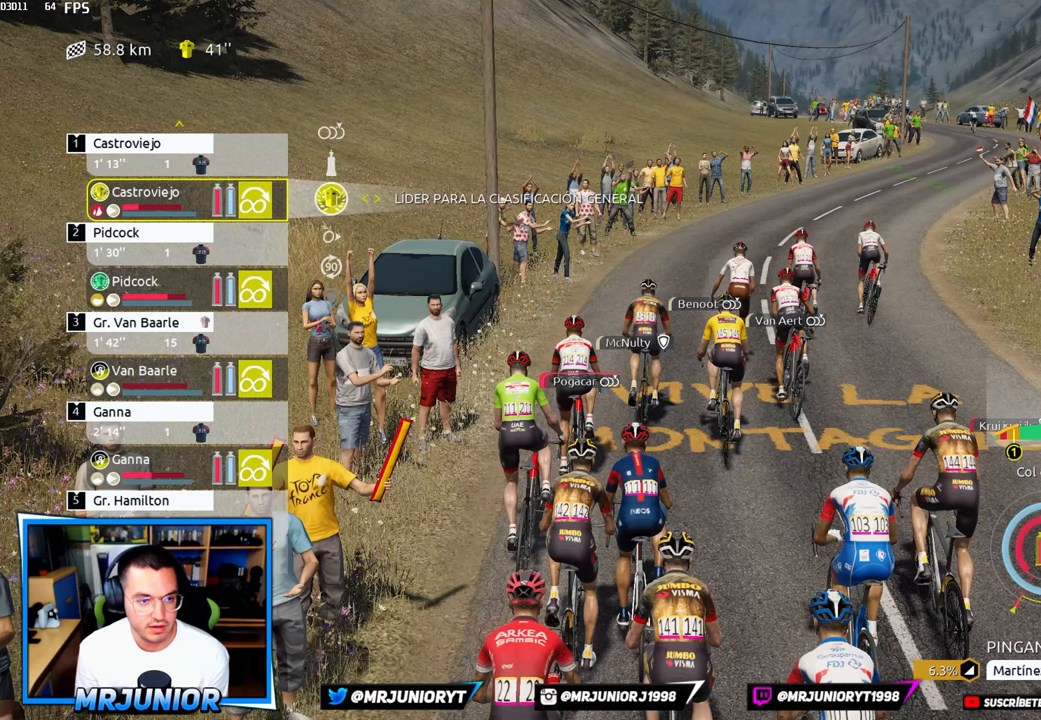
{"buttons": ["L2"], "left_stick": "center", "right_stick": "center", "events": []}
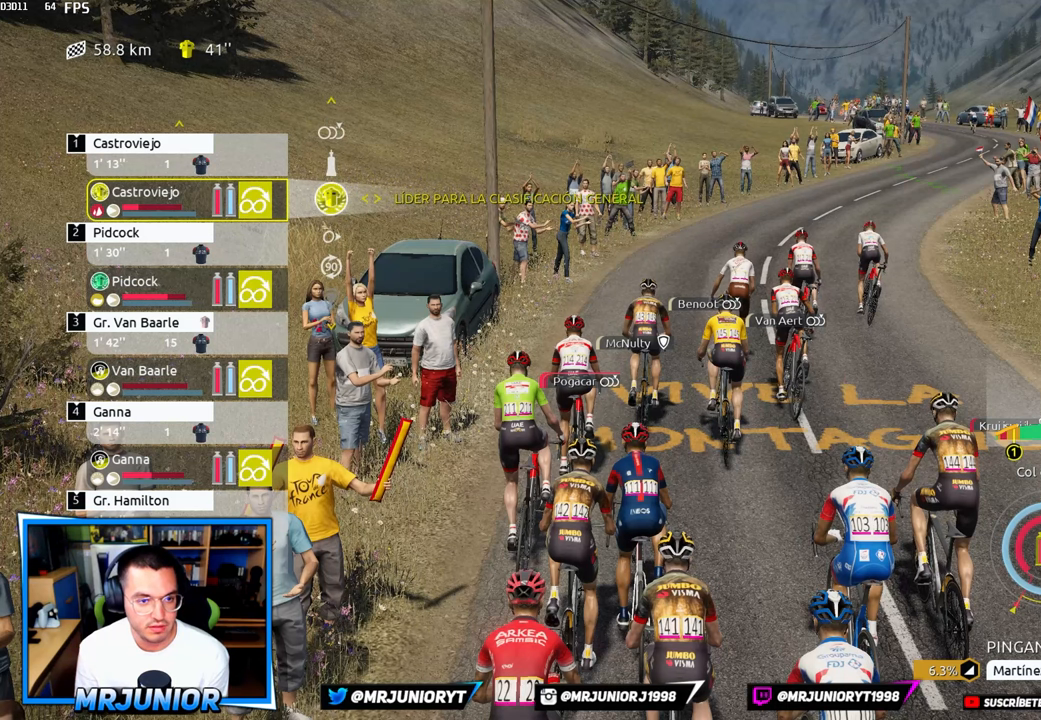
{"buttons": ["L2"], "left_stick": "center", "right_stick": "center", "events": []}
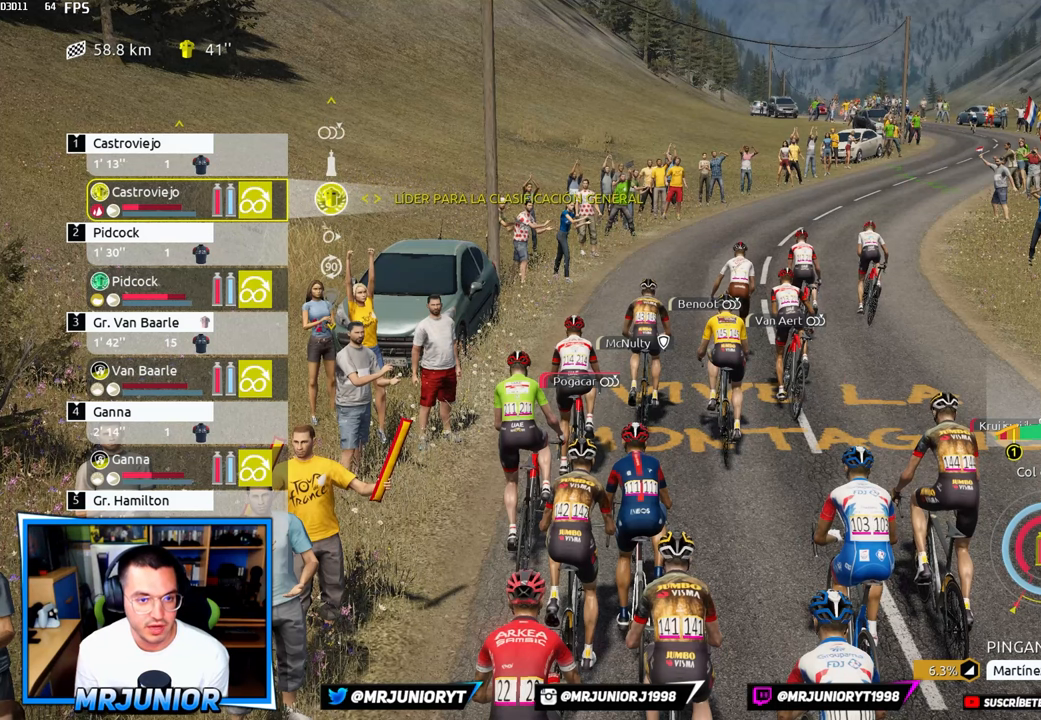
{"buttons": ["L2"], "left_stick": "center", "right_stick": "center", "events": []}
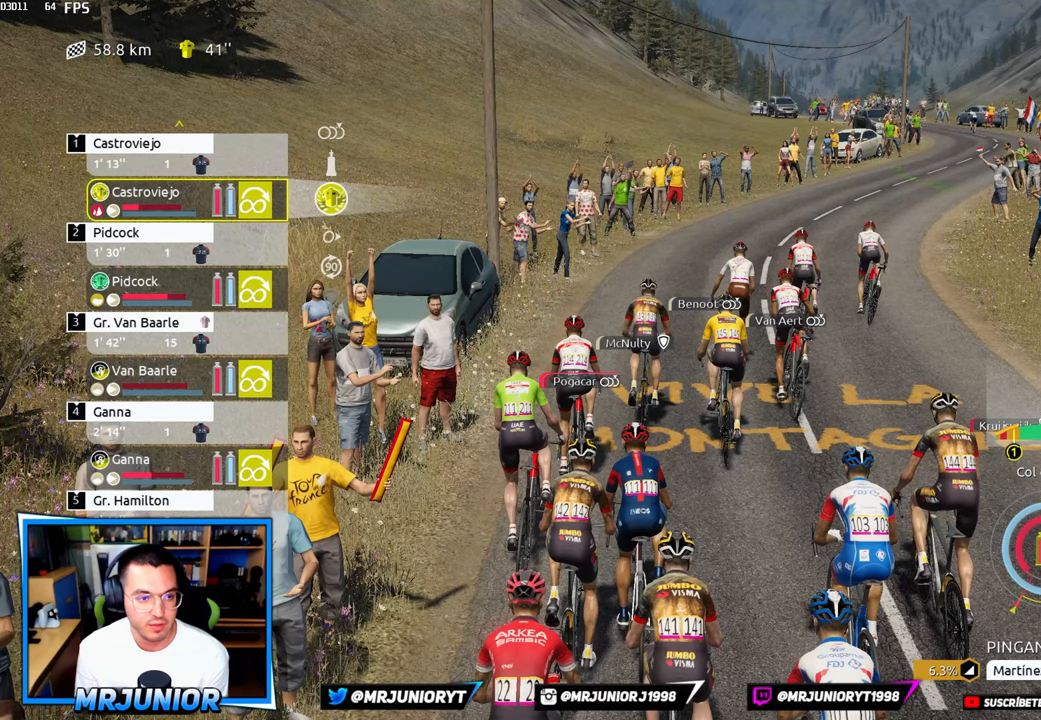
{"buttons": [], "left_stick": "center", "right_stick": "center", "events": [[133, "L2", "up"]]}